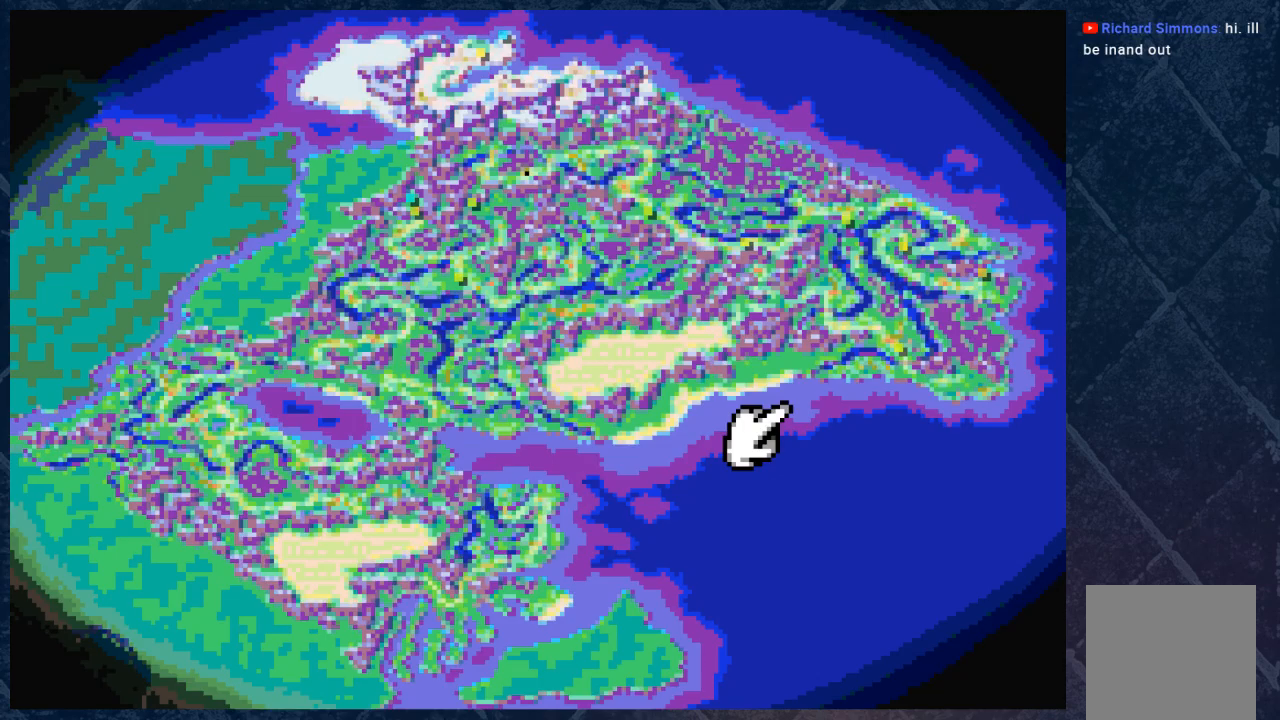
Gameplay with a controller (Xbox layout); each line is a JSON object with the inputs held at the frame after it. "events" lists button and stick changes between this image and that frame as [ms after this image, input, new state], when the widget could be followed in between. Not read: Z.
{"buttons": [], "left_stick": "center", "right_stick": "center", "events": [[350, "B", "down"], [467, "B", "up"]]}
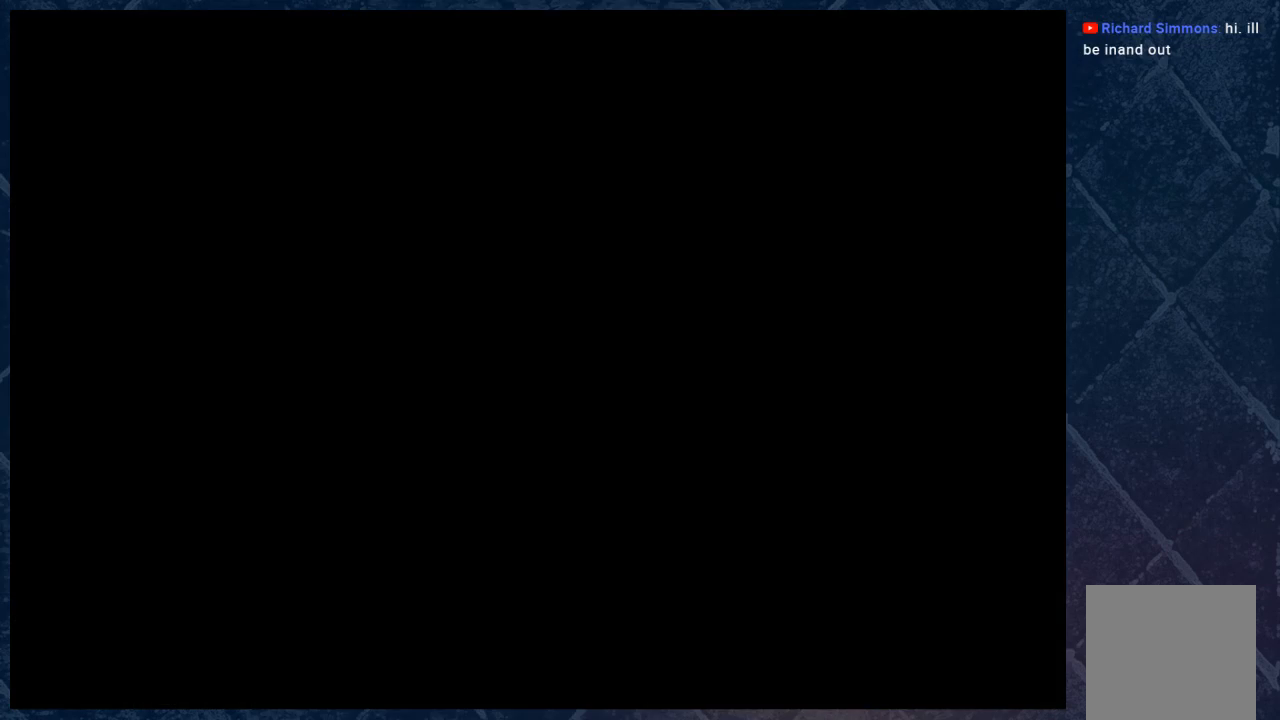
{"buttons": [], "left_stick": "center", "right_stick": "center", "events": []}
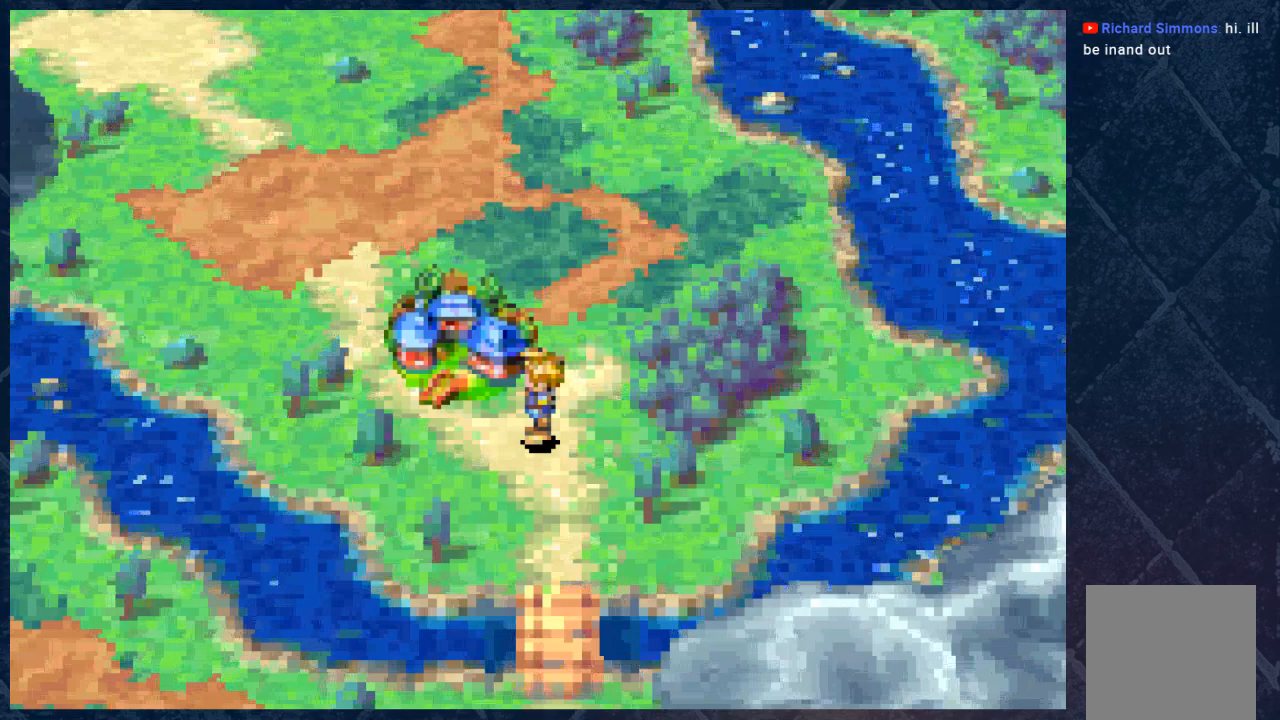
{"buttons": [], "left_stick": "up", "right_stick": "center", "events": [[50, "left_stick", "left"], [217, "left_stick", "down-left"], [350, "left_stick", "center"], [450, "left_stick", "up"]]}
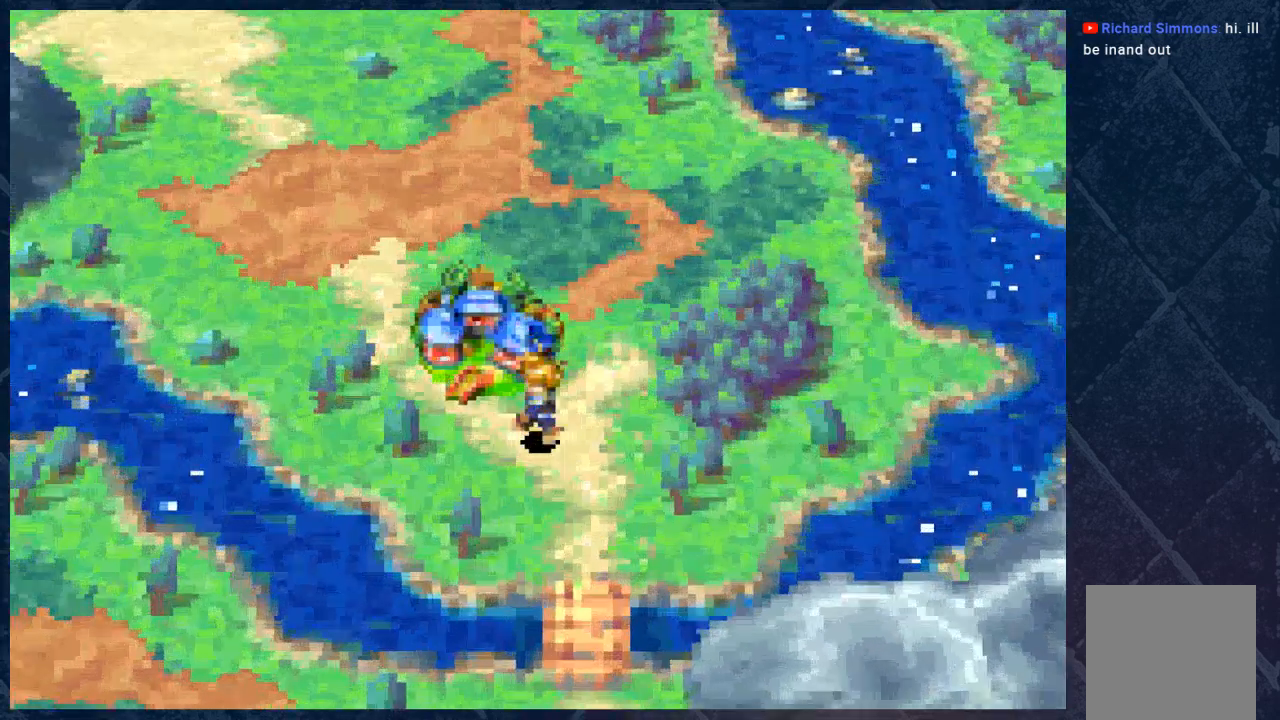
{"buttons": [], "left_stick": "up-left", "right_stick": "center", "events": [[117, "left_stick", "up-left"]]}
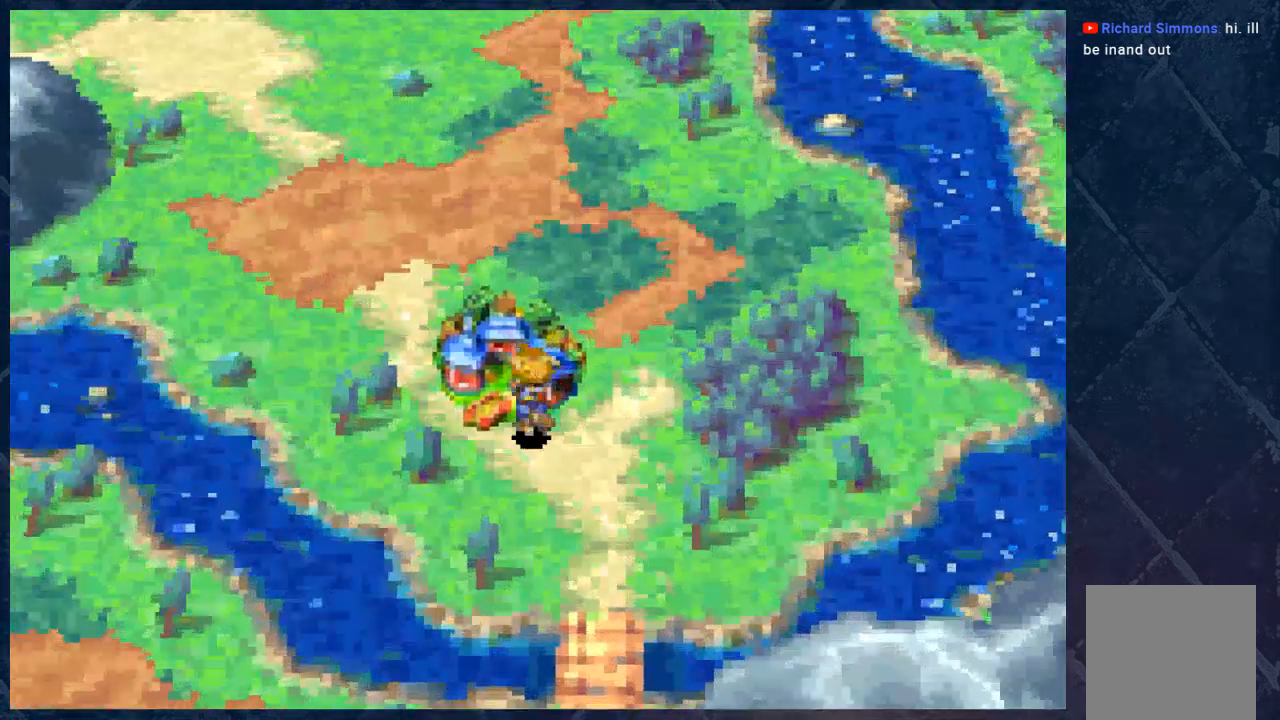
{"buttons": [], "left_stick": "up", "right_stick": "center", "events": [[350, "left_stick", "up"]]}
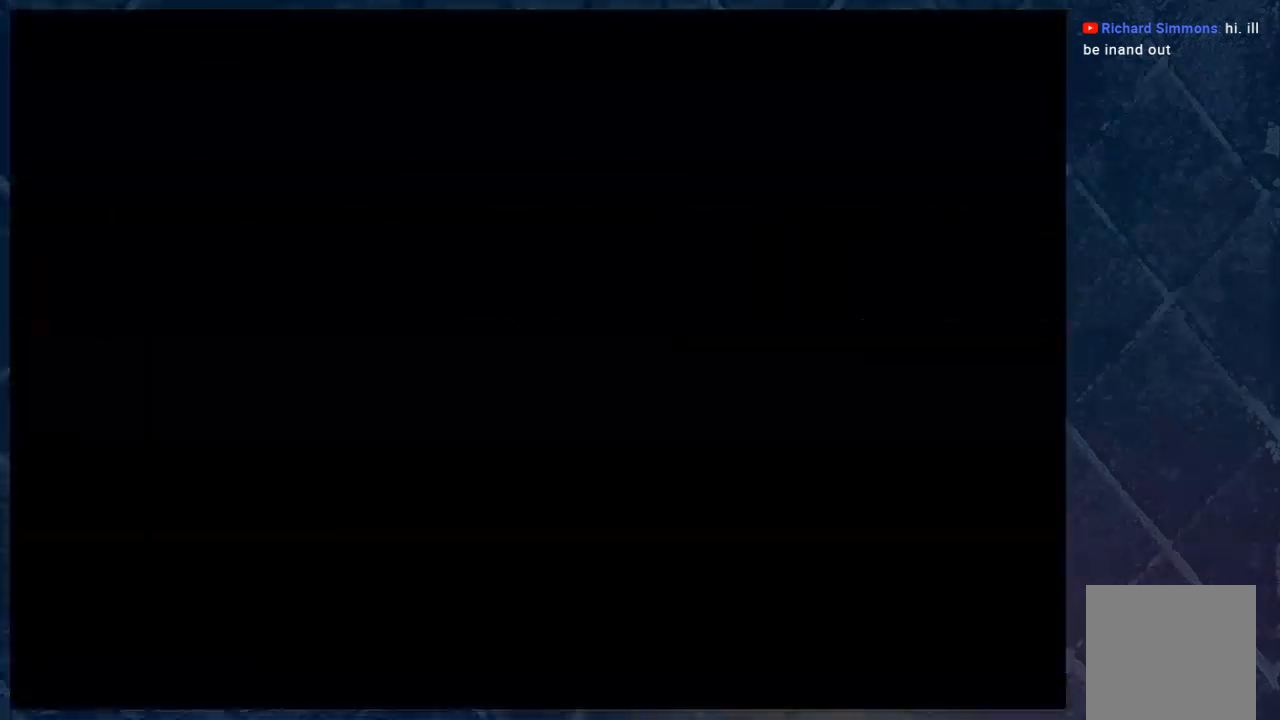
{"buttons": [], "left_stick": "center", "right_stick": "center", "events": [[33, "left_stick", "center"]]}
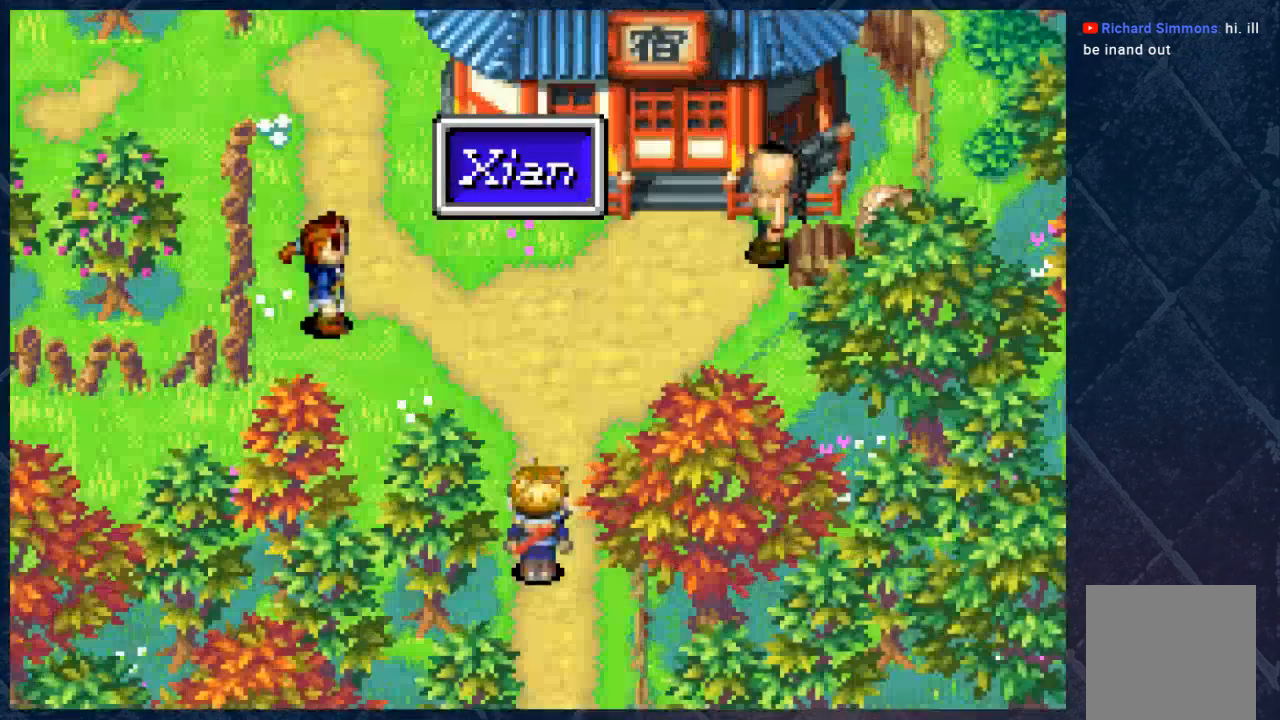
{"buttons": ["B"], "left_stick": "up", "right_stick": "center", "events": [[450, "left_stick", "up"], [500, "B", "down"]]}
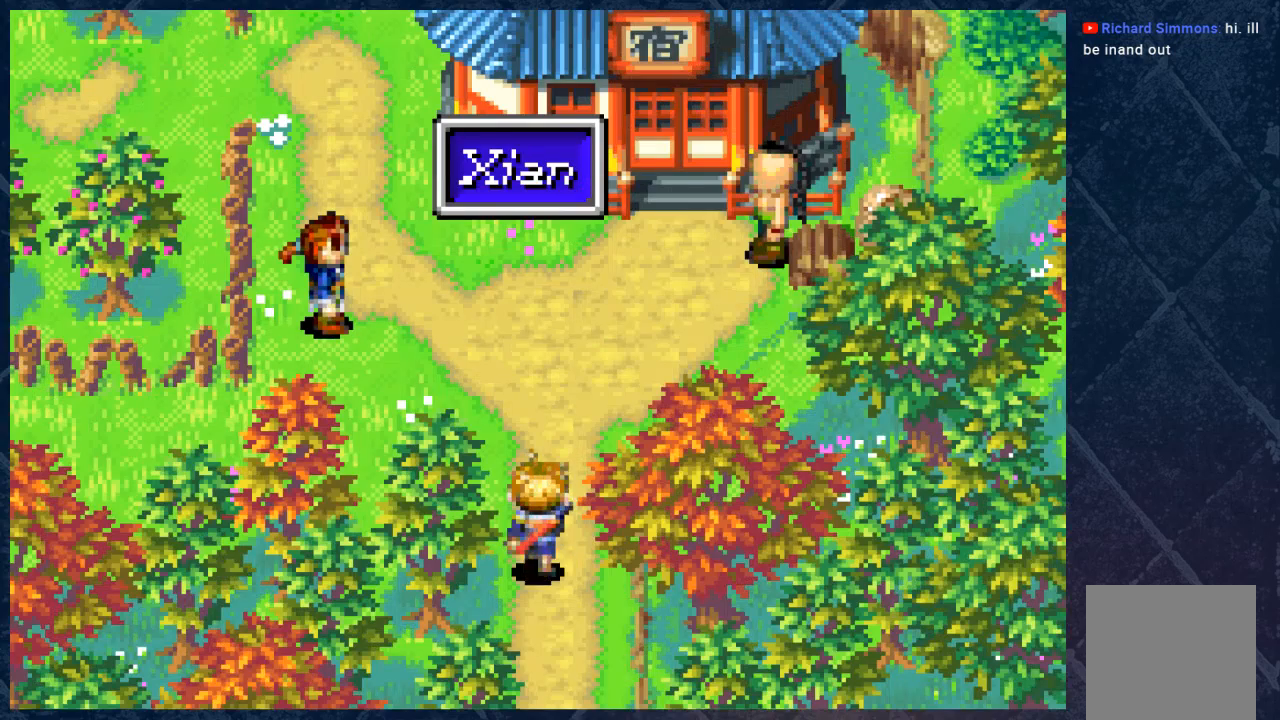
{"buttons": ["B"], "left_stick": "up", "right_stick": "center", "events": []}
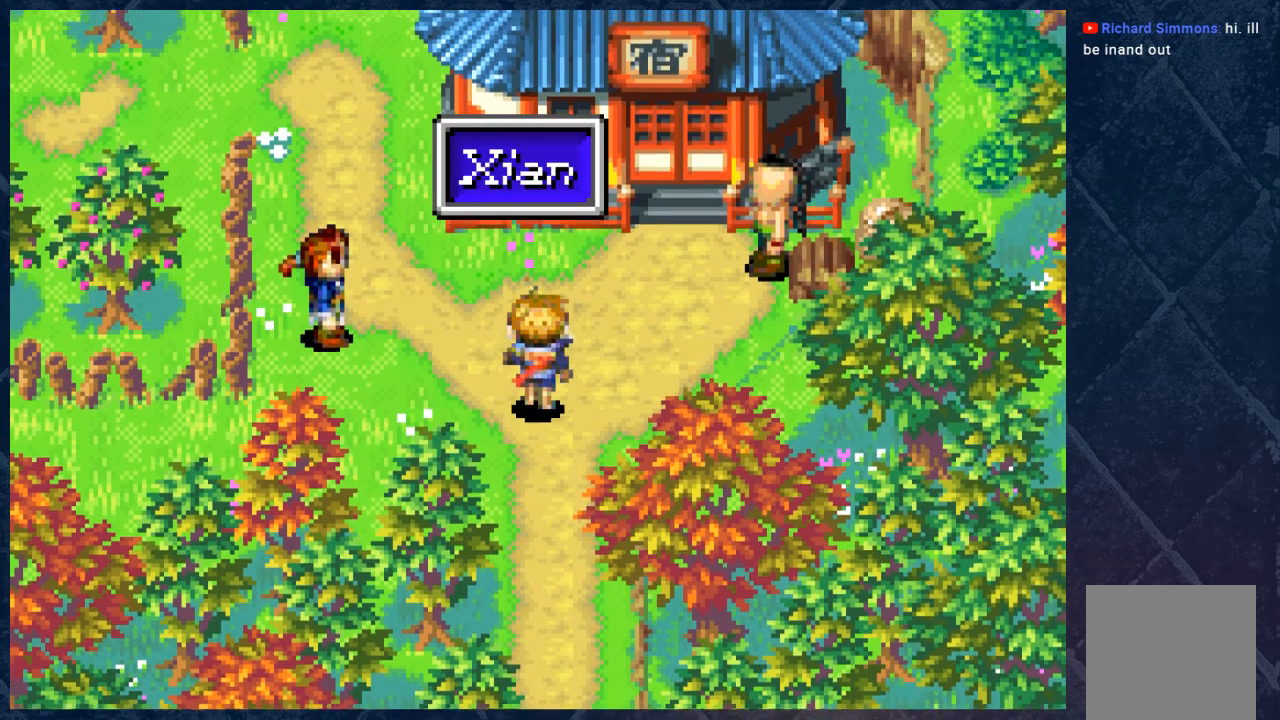
{"buttons": [], "left_stick": "center", "right_stick": "center", "events": [[183, "left_stick", "center"], [367, "B", "up"]]}
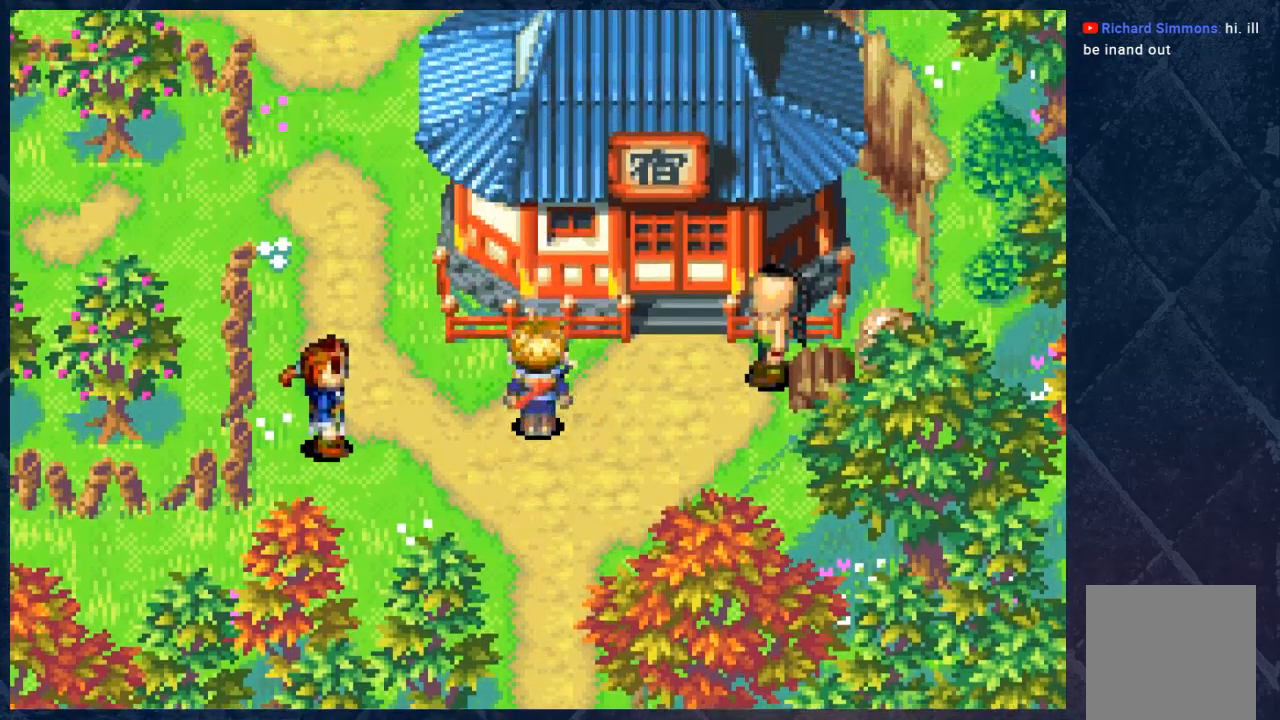
{"buttons": ["B"], "left_stick": "left", "right_stick": "center", "events": [[250, "left_stick", "left"], [333, "B", "down"]]}
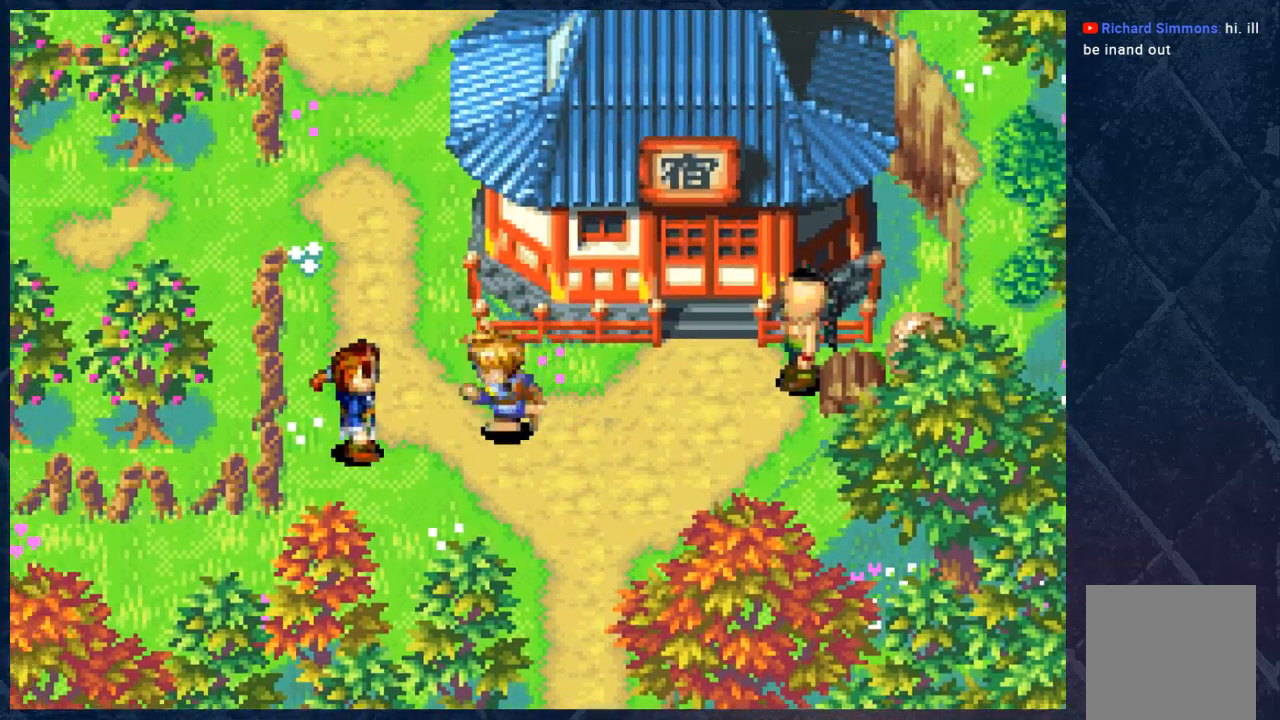
{"buttons": ["B"], "left_stick": "down", "right_stick": "center", "events": [[33, "left_stick", "up-left"], [333, "left_stick", "down-left"], [433, "left_stick", "down"]]}
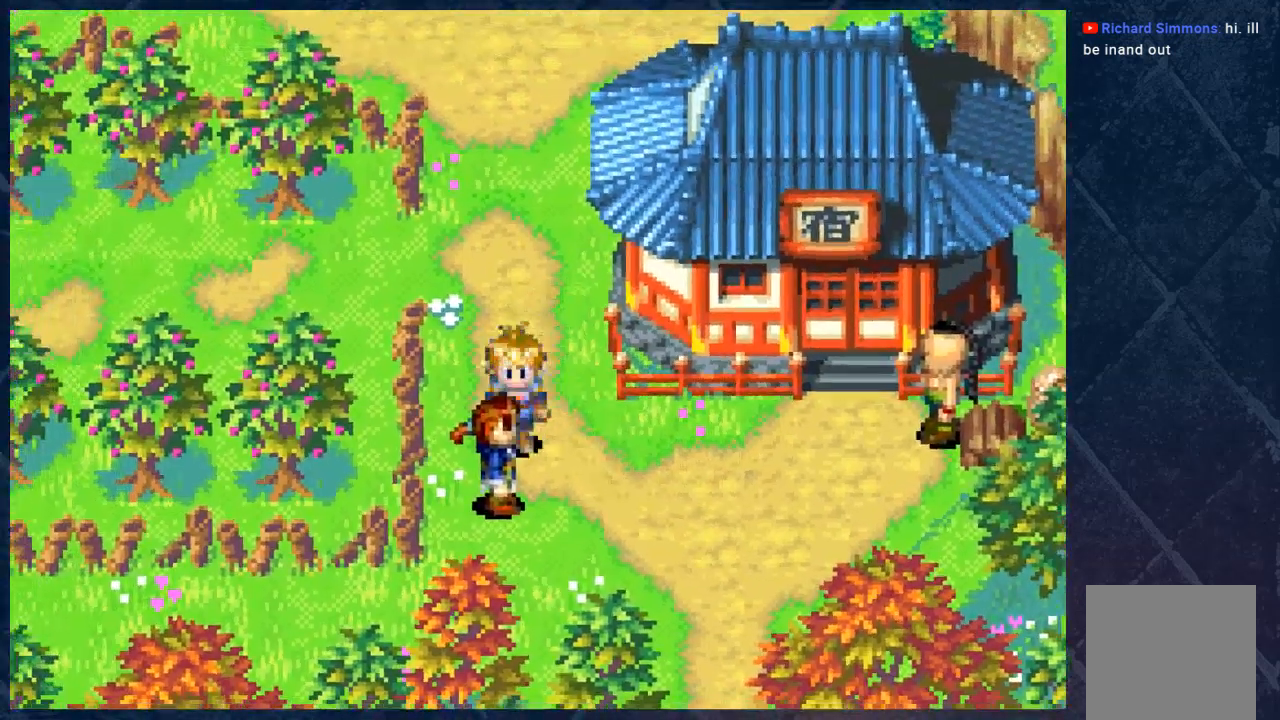
{"buttons": ["B"], "left_stick": "down", "right_stick": "center", "events": [[350, "left_stick", "down-right"], [500, "left_stick", "down"]]}
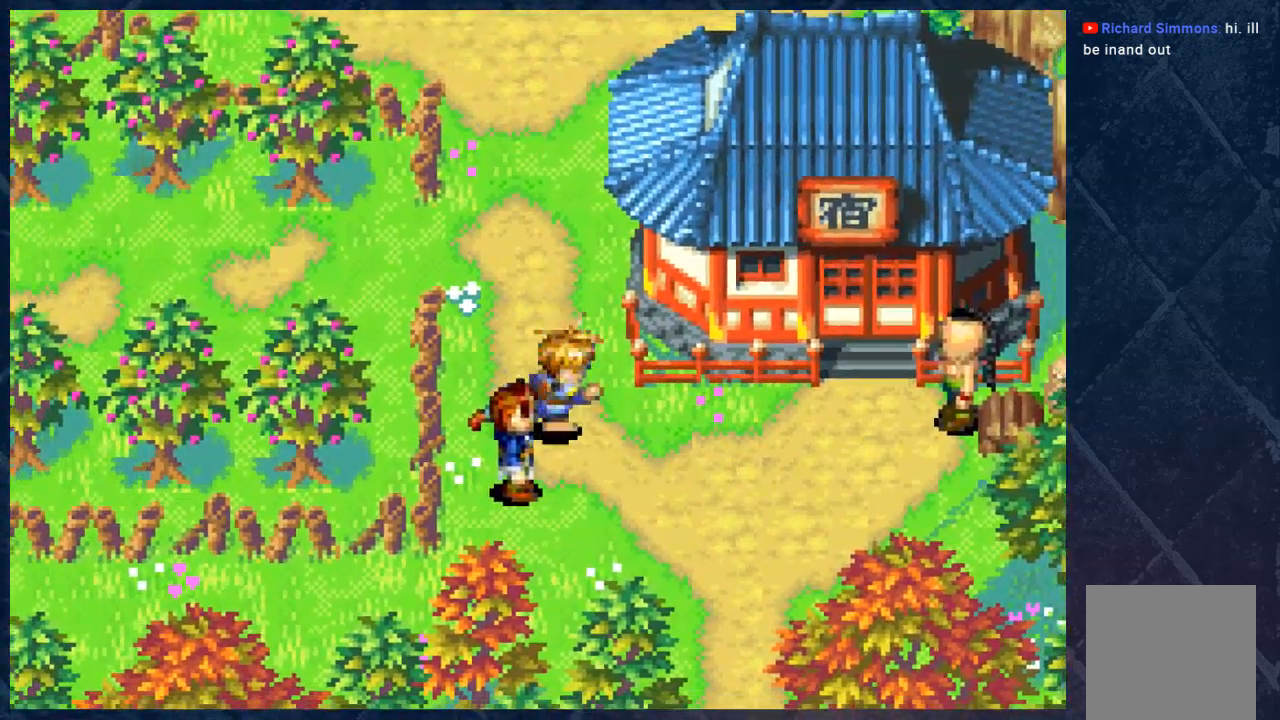
{"buttons": ["B"], "left_stick": "down-left", "right_stick": "center", "events": [[367, "left_stick", "down-left"]]}
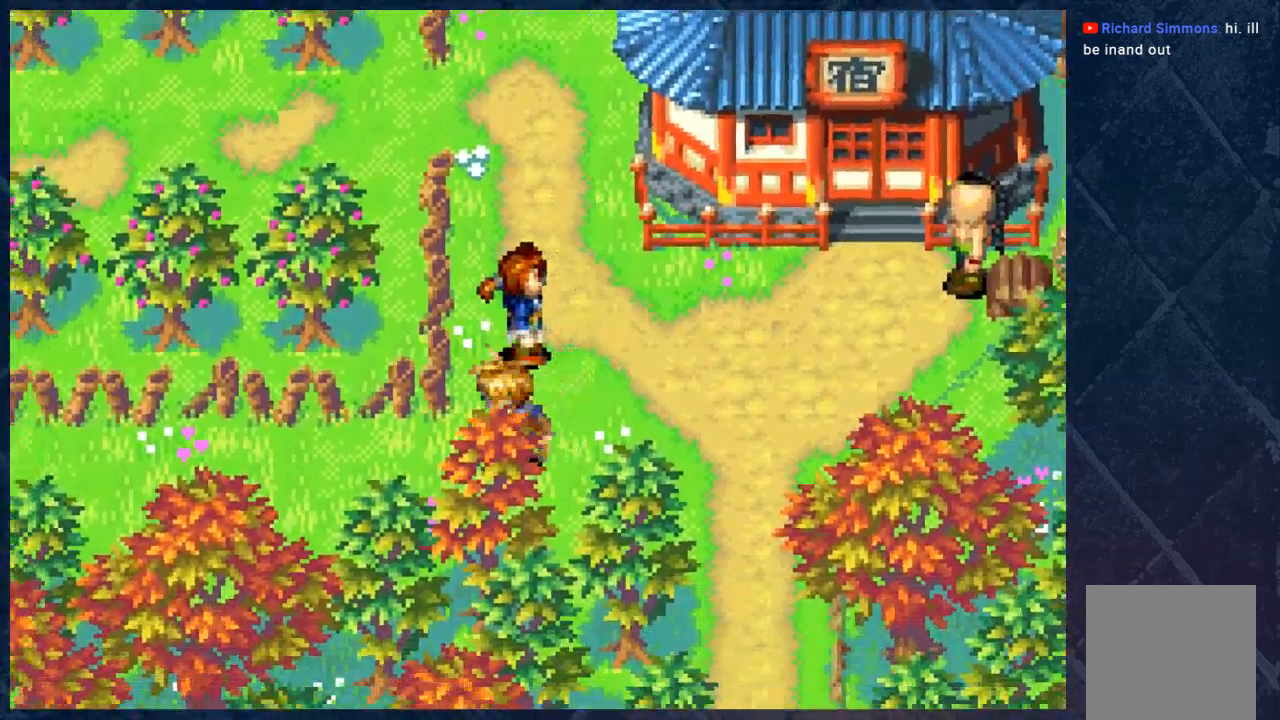
{"buttons": ["B"], "left_stick": "left", "right_stick": "center", "events": [[67, "left_stick", "left"]]}
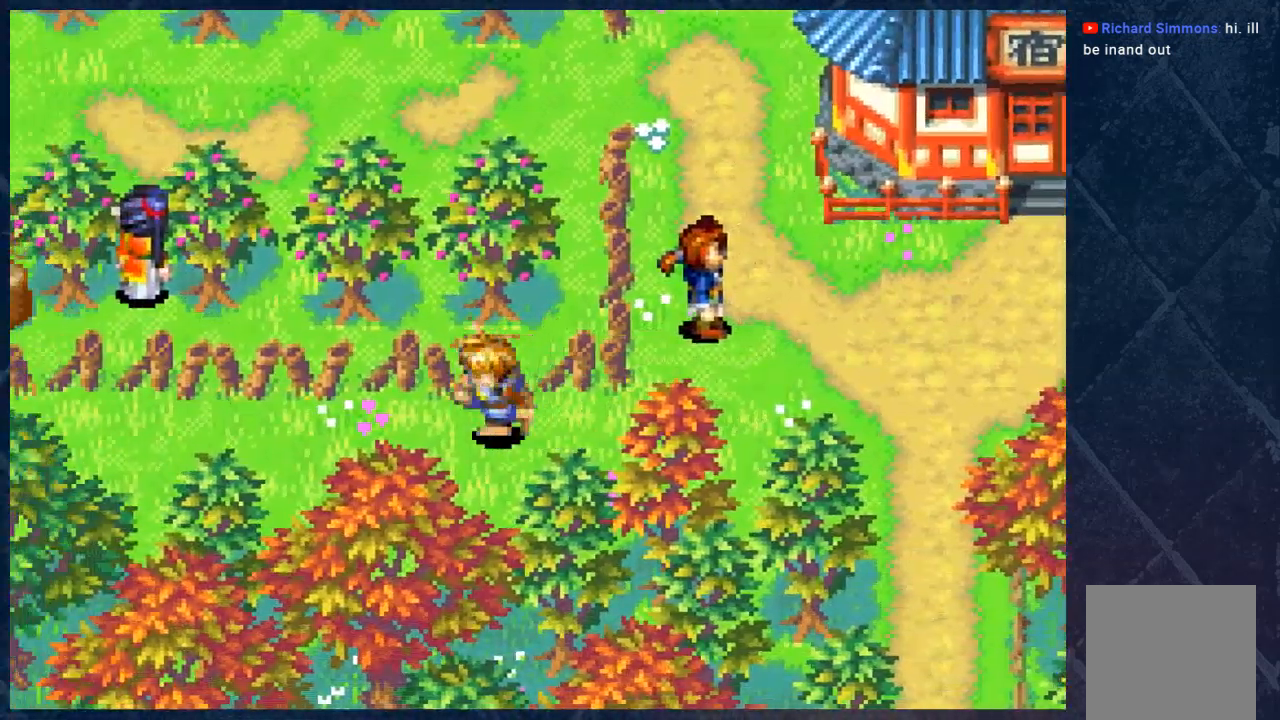
{"buttons": ["B"], "left_stick": "left", "right_stick": "center", "events": []}
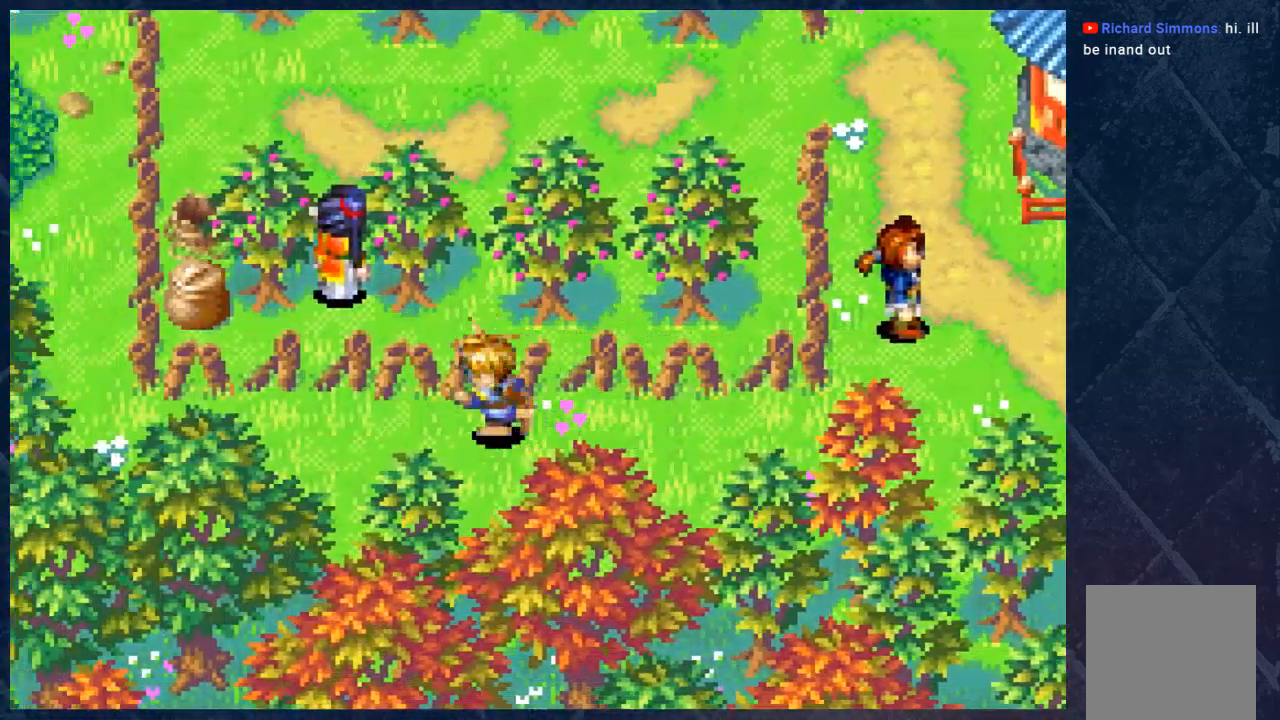
{"buttons": ["A", "B"], "left_stick": "left", "right_stick": "center", "events": [[417, "A", "down"]]}
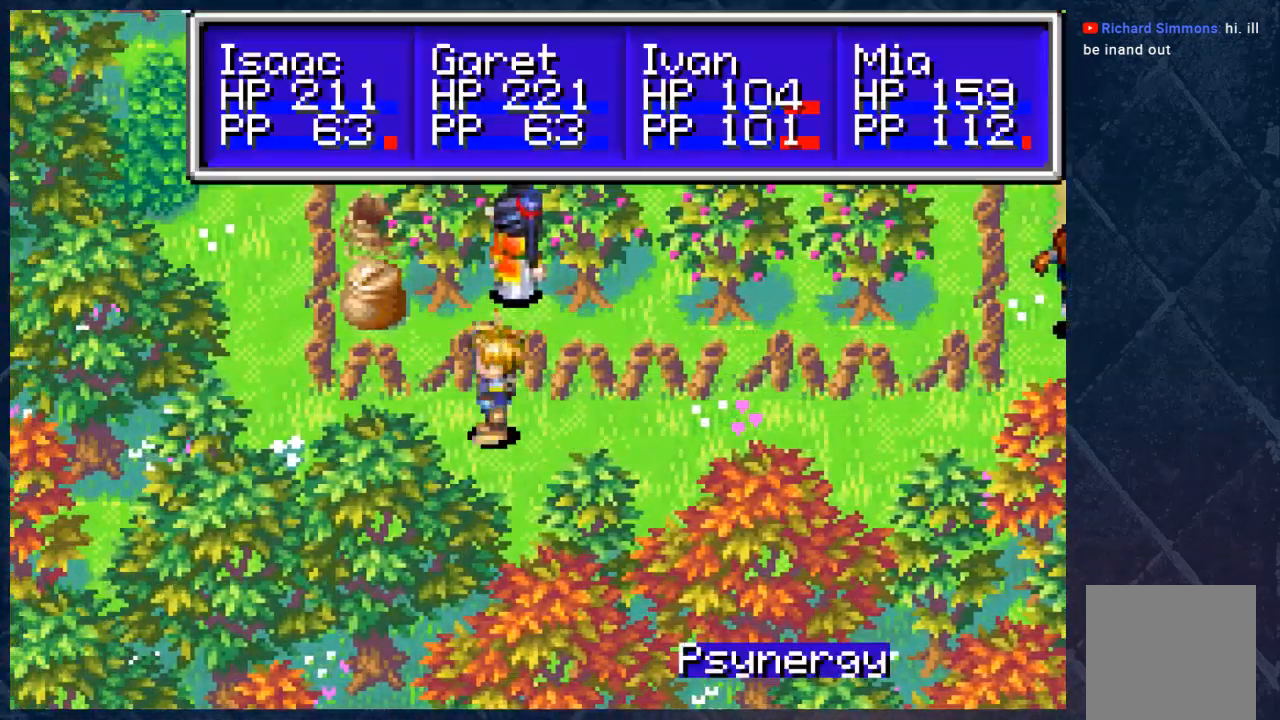
{"buttons": [], "left_stick": "center", "right_stick": "center", "events": [[183, "A", "up"], [467, "B", "up"], [467, "left_stick", "center"]]}
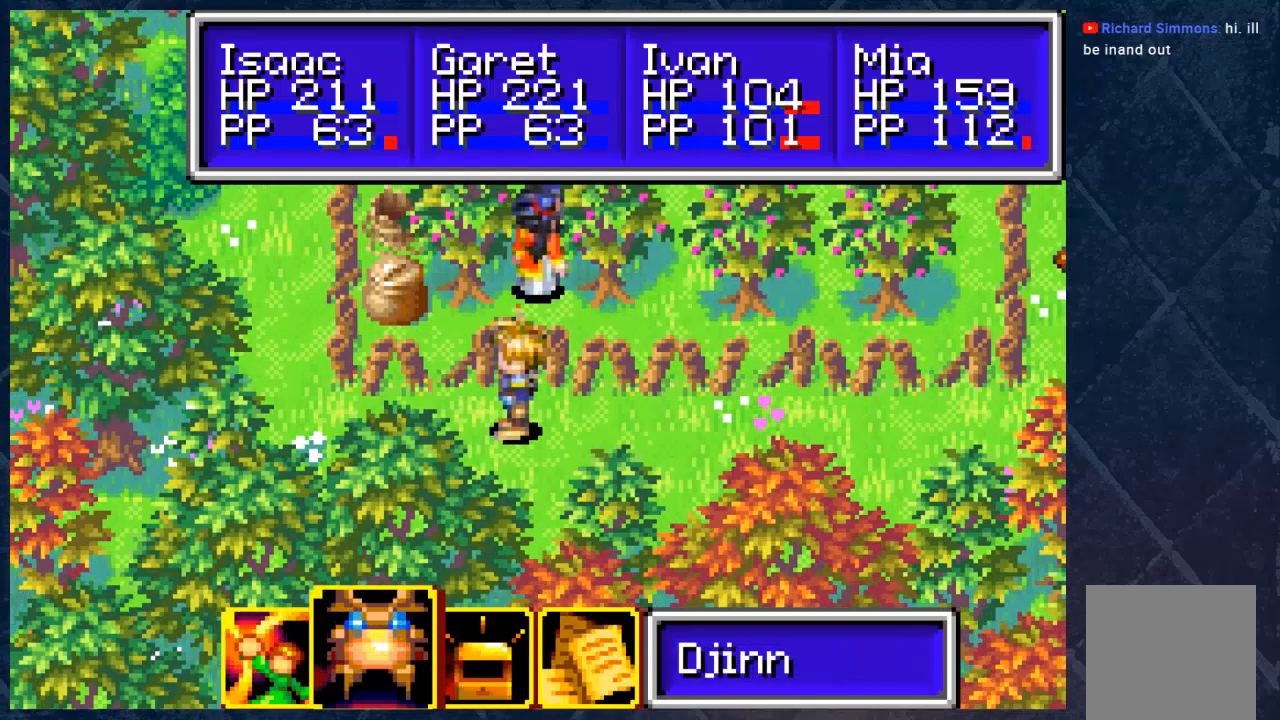
{"buttons": ["B"], "left_stick": "left", "right_stick": "center", "events": [[267, "B", "down"], [433, "left_stick", "left"]]}
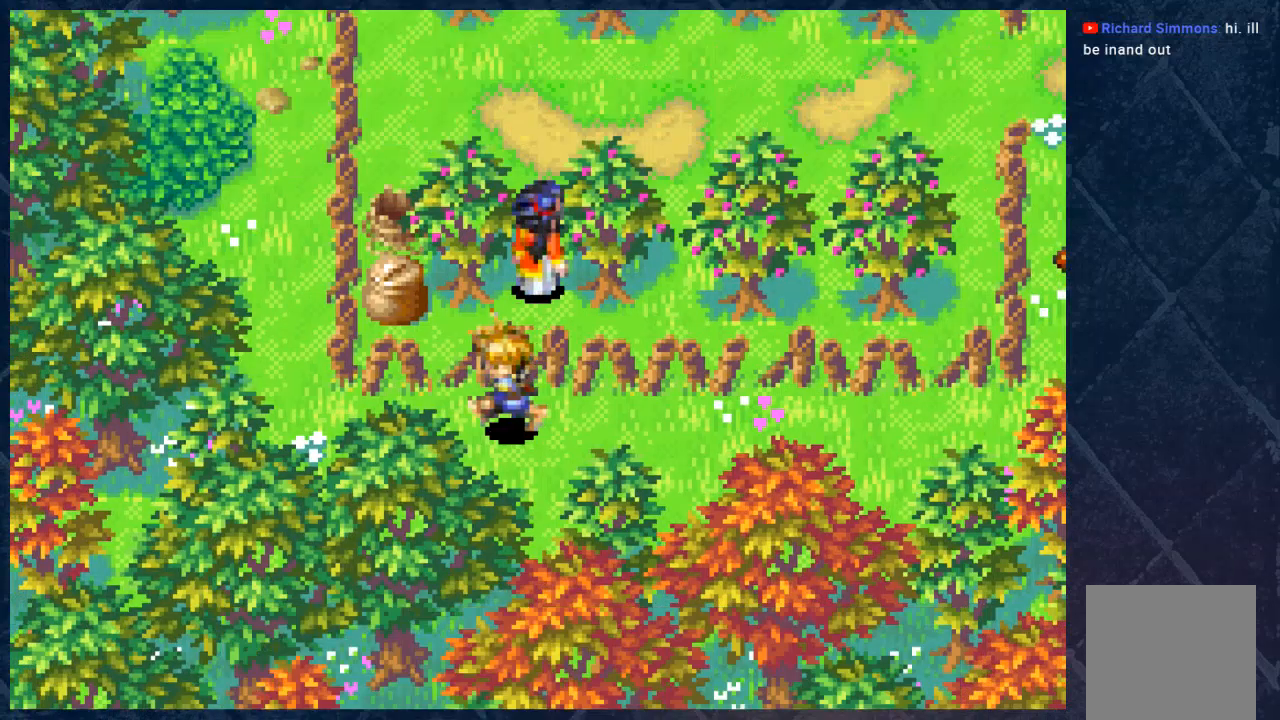
{"buttons": ["B"], "left_stick": "up-left", "right_stick": "center", "events": [[433, "left_stick", "up-left"]]}
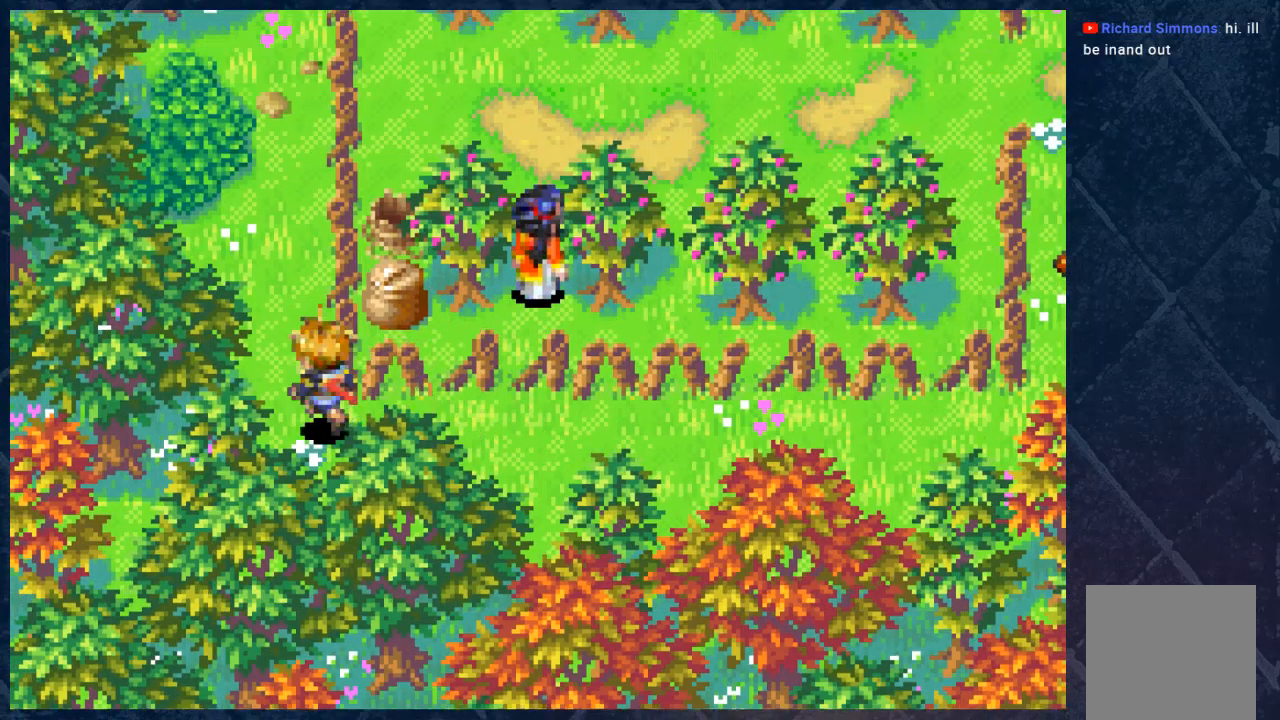
{"buttons": ["B"], "left_stick": "up", "right_stick": "center", "events": [[217, "left_stick", "up"]]}
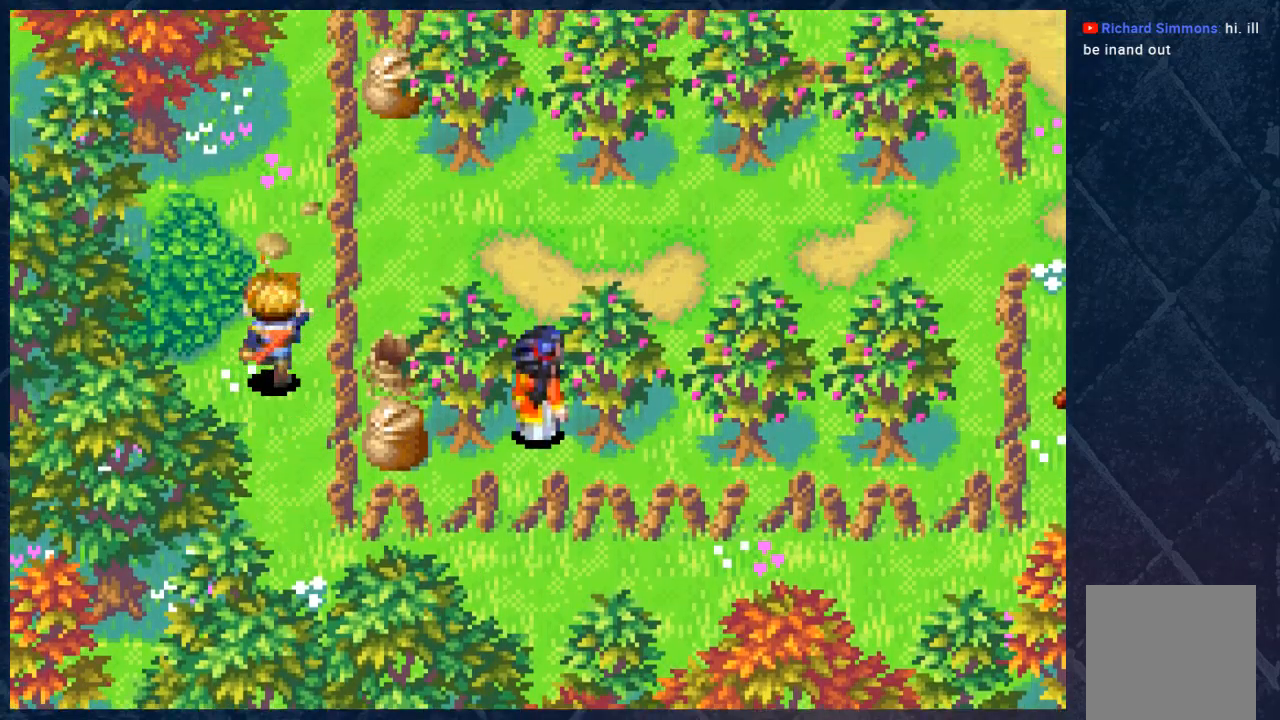
{"buttons": ["B"], "left_stick": "up", "right_stick": "center", "events": []}
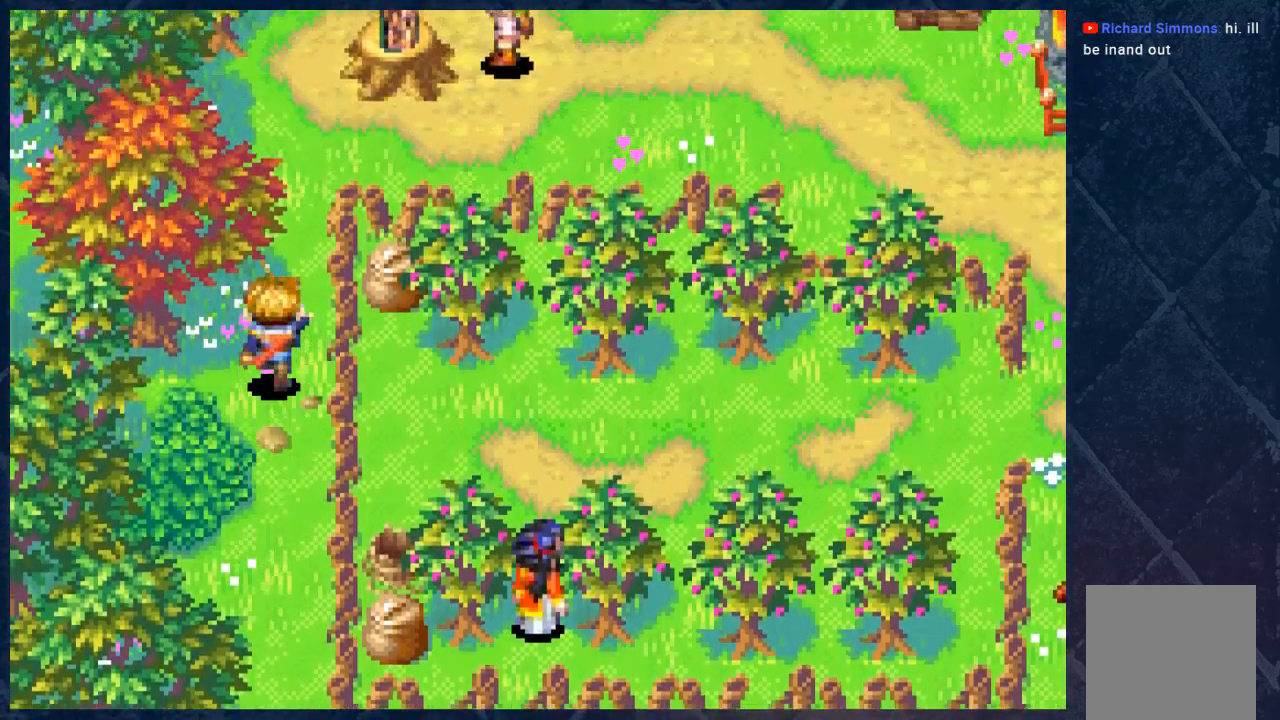
{"buttons": ["B"], "left_stick": "up", "right_stick": "center", "events": [[17, "left_stick", "center"], [183, "left_stick", "up"]]}
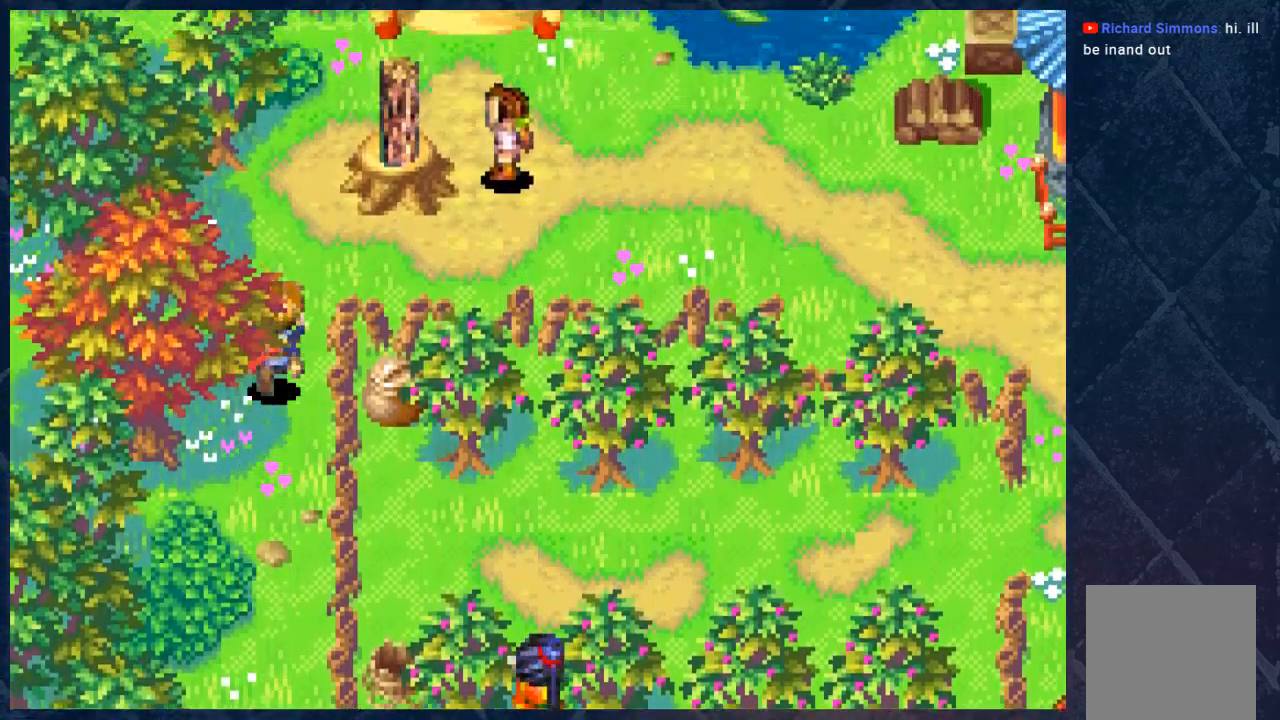
{"buttons": ["B"], "left_stick": "right", "right_stick": "center", "events": [[33, "left_stick", "up-right"], [200, "left_stick", "right"]]}
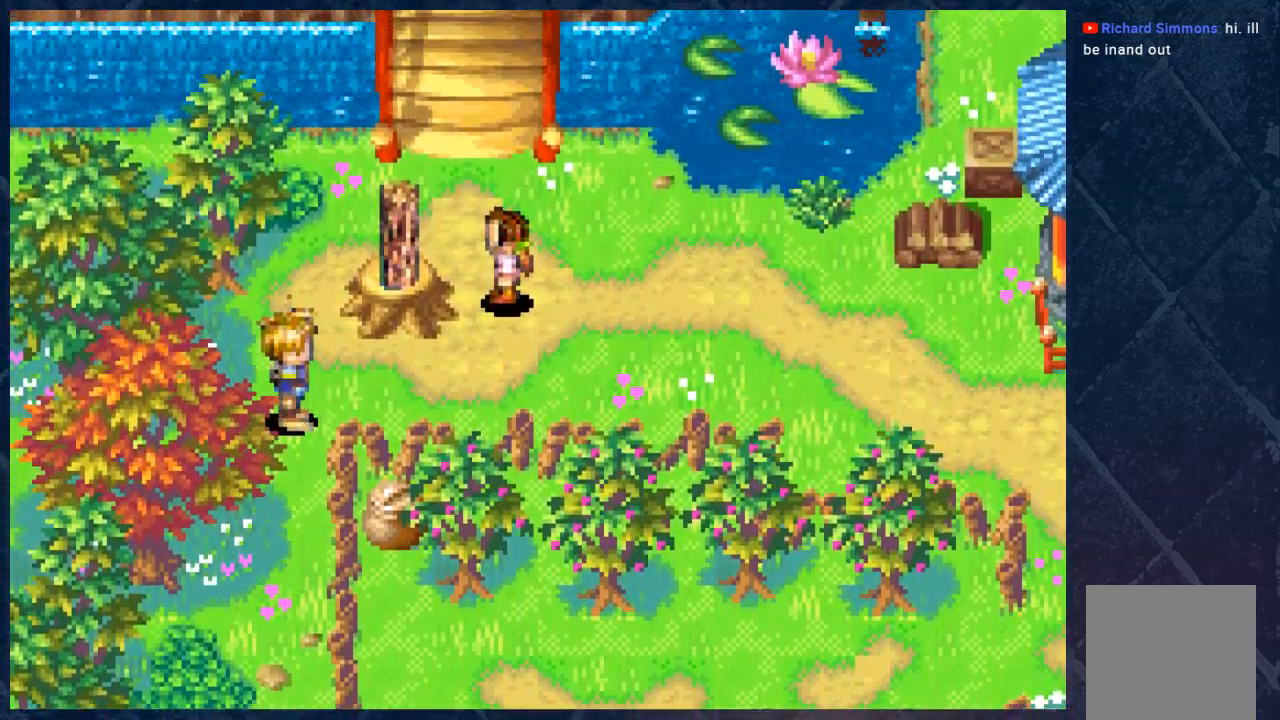
{"buttons": ["B"], "left_stick": "right", "right_stick": "center", "events": [[150, "left_stick", "up-right"], [333, "left_stick", "right"]]}
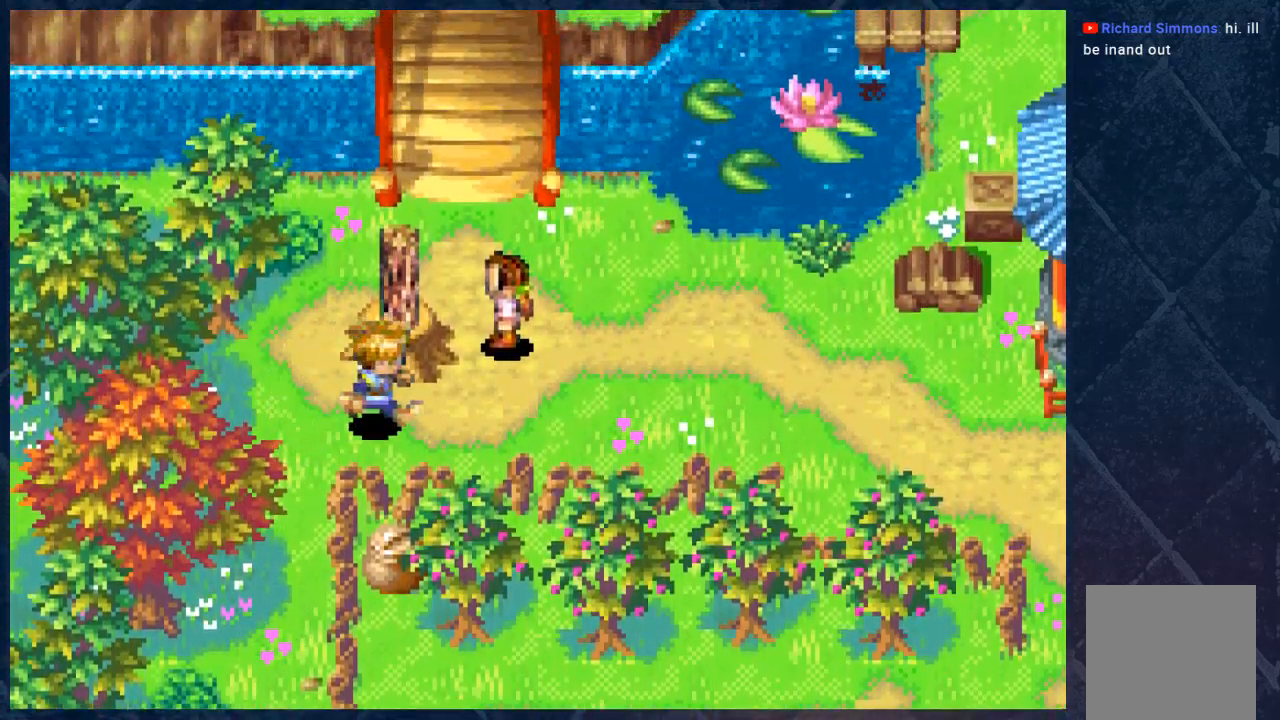
{"buttons": [], "left_stick": "center", "right_stick": "center", "events": [[300, "left_stick", "center"], [433, "B", "up"]]}
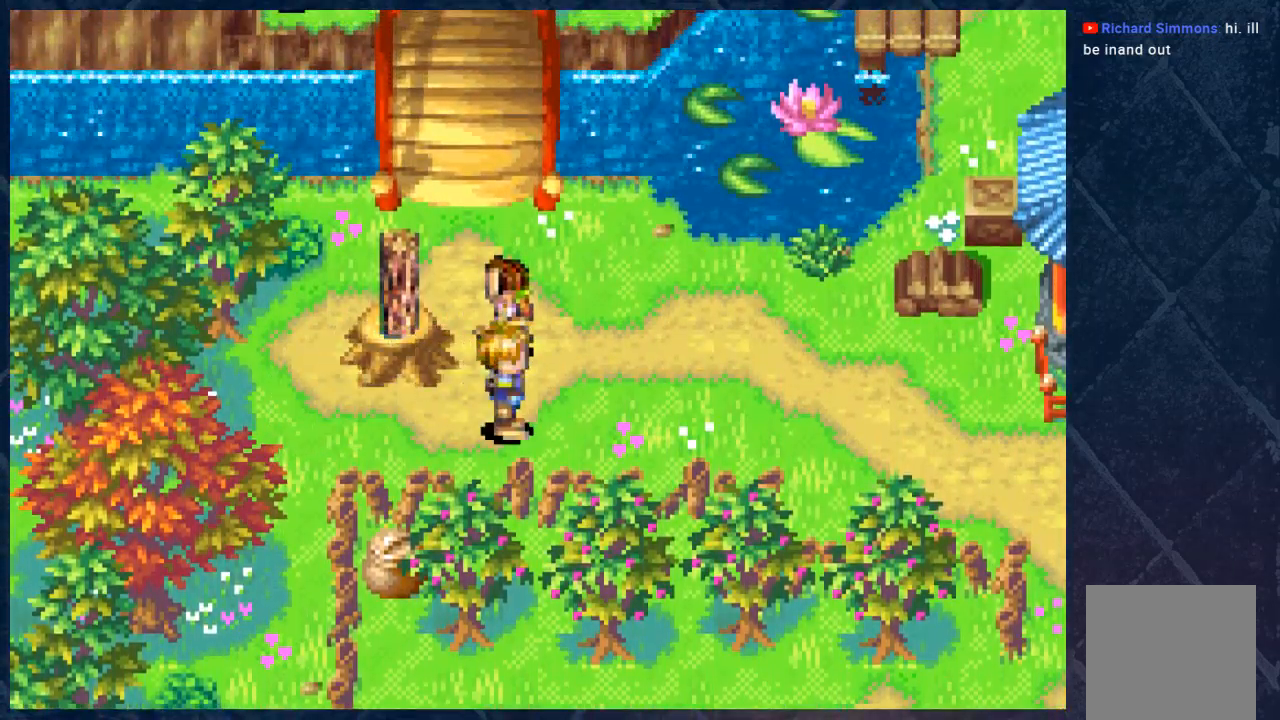
{"buttons": [], "left_stick": "center", "right_stick": "center", "events": [[33, "left_stick", "up"], [267, "A", "down"], [267, "left_stick", "center"], [450, "A", "up"]]}
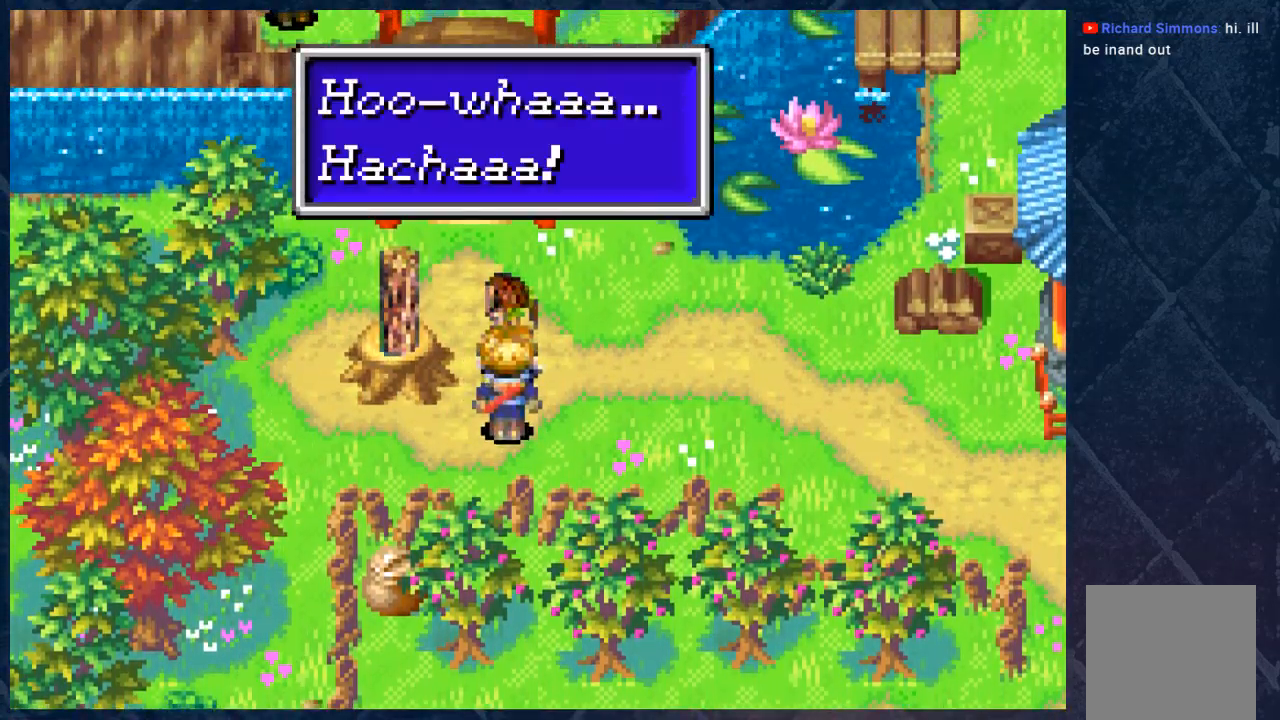
{"buttons": [], "left_stick": "center", "right_stick": "center", "events": []}
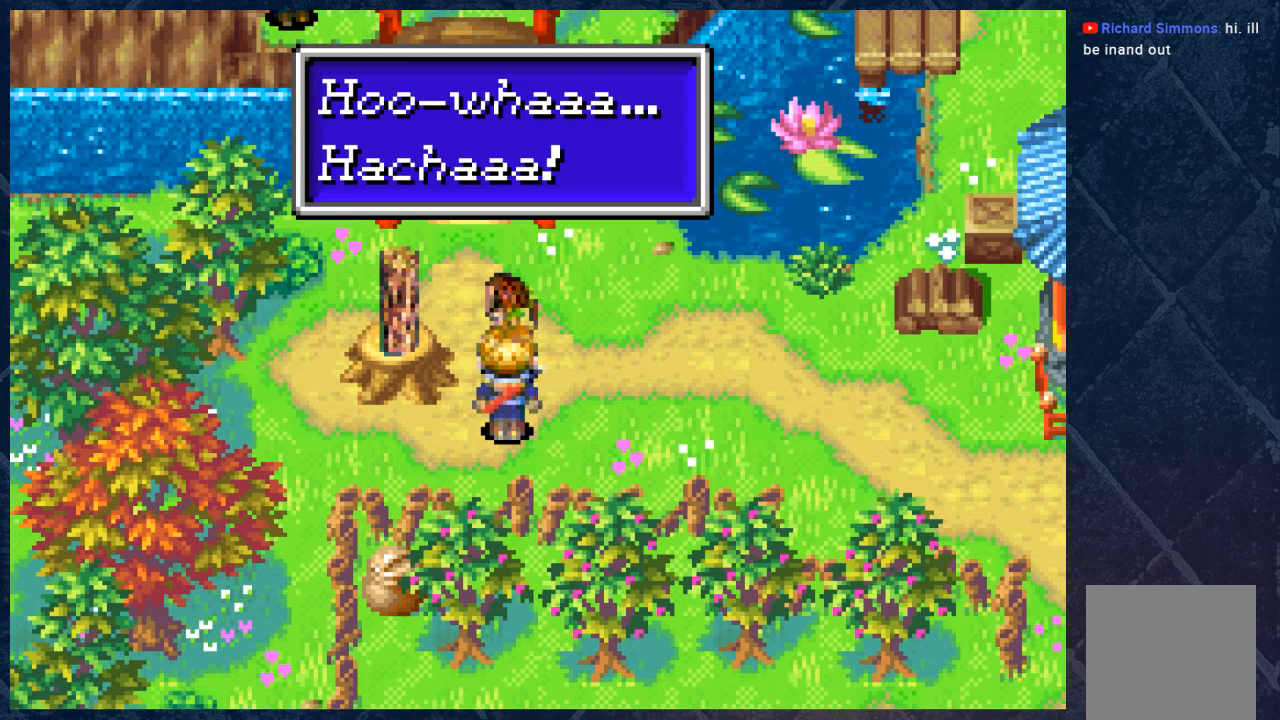
{"buttons": [], "left_stick": "center", "right_stick": "center", "events": []}
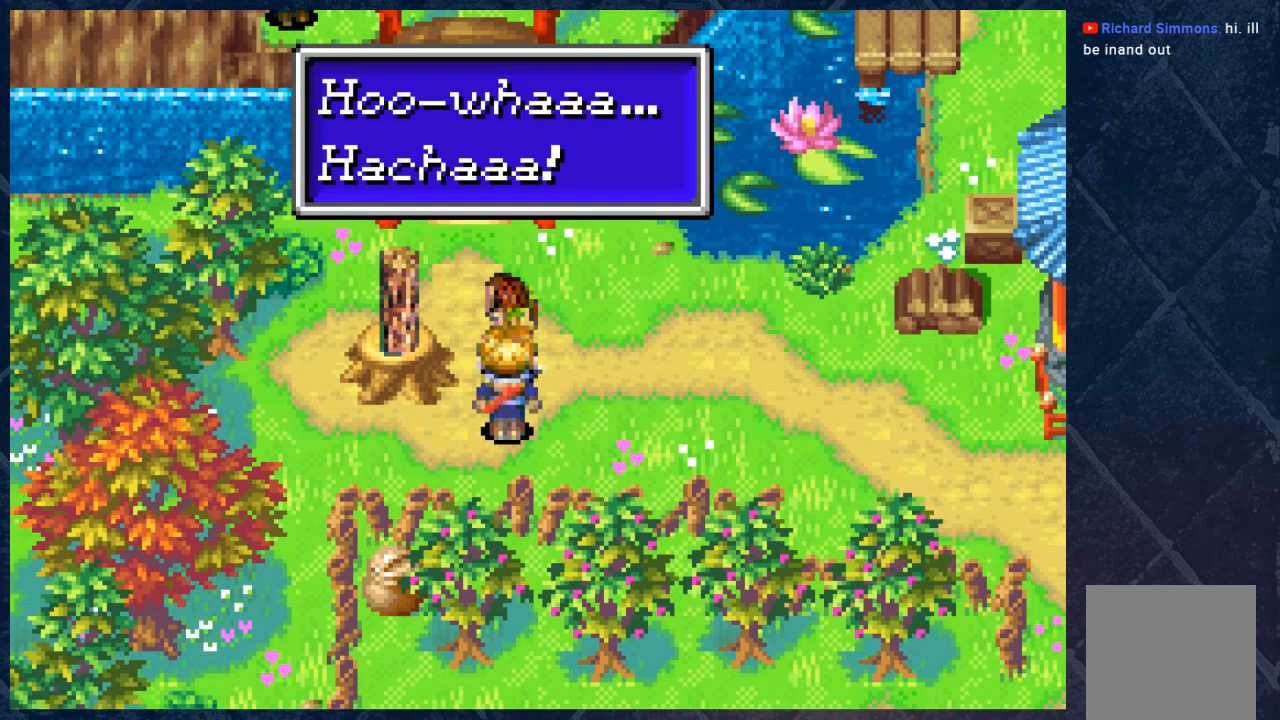
{"buttons": [], "left_stick": "center", "right_stick": "center", "events": [[67, "A", "down"], [300, "A", "up"]]}
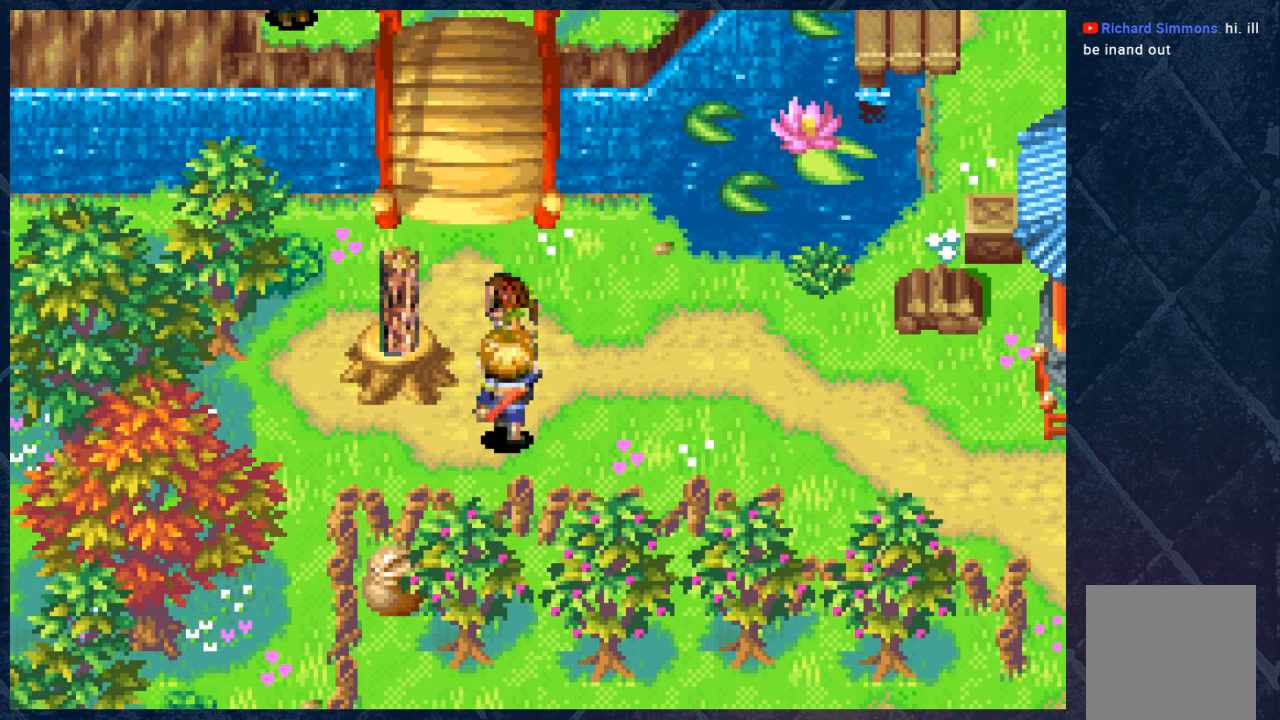
{"buttons": ["B"], "left_stick": "right", "right_stick": "center", "events": [[167, "left_stick", "right"], [233, "B", "down"]]}
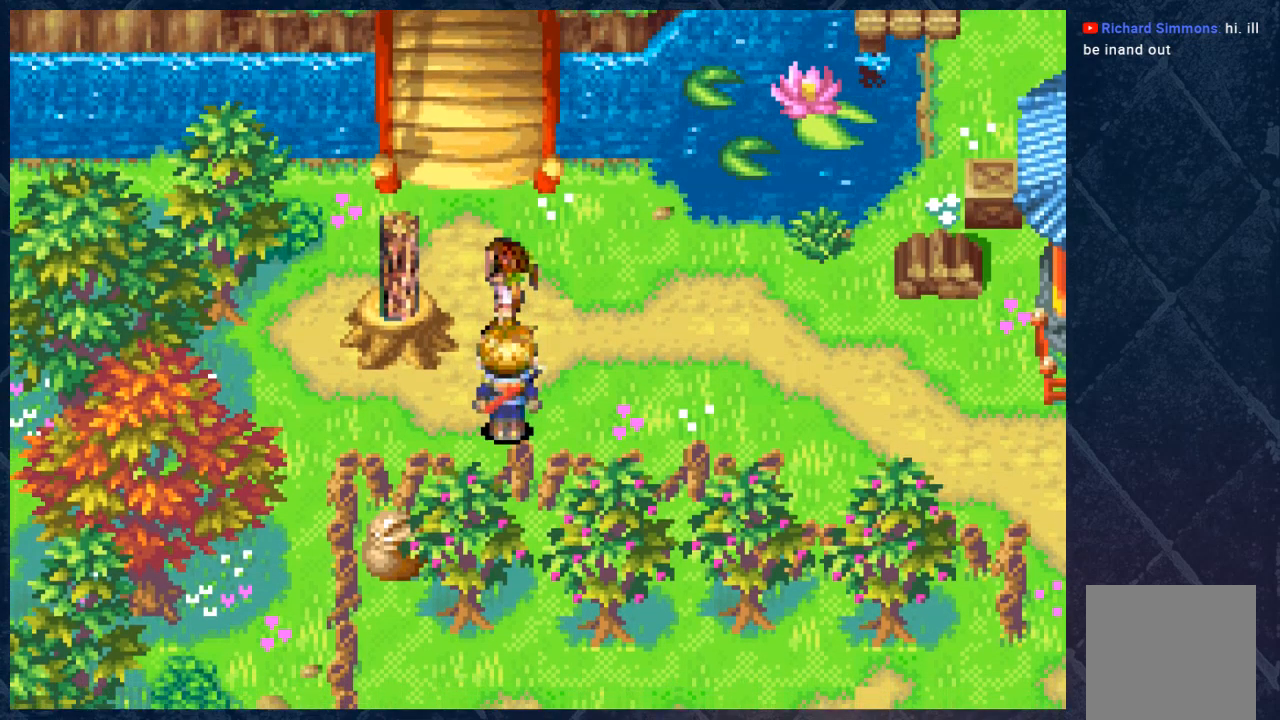
{"buttons": [], "left_stick": "center", "right_stick": "center", "events": [[83, "B", "up"], [83, "left_stick", "center"]]}